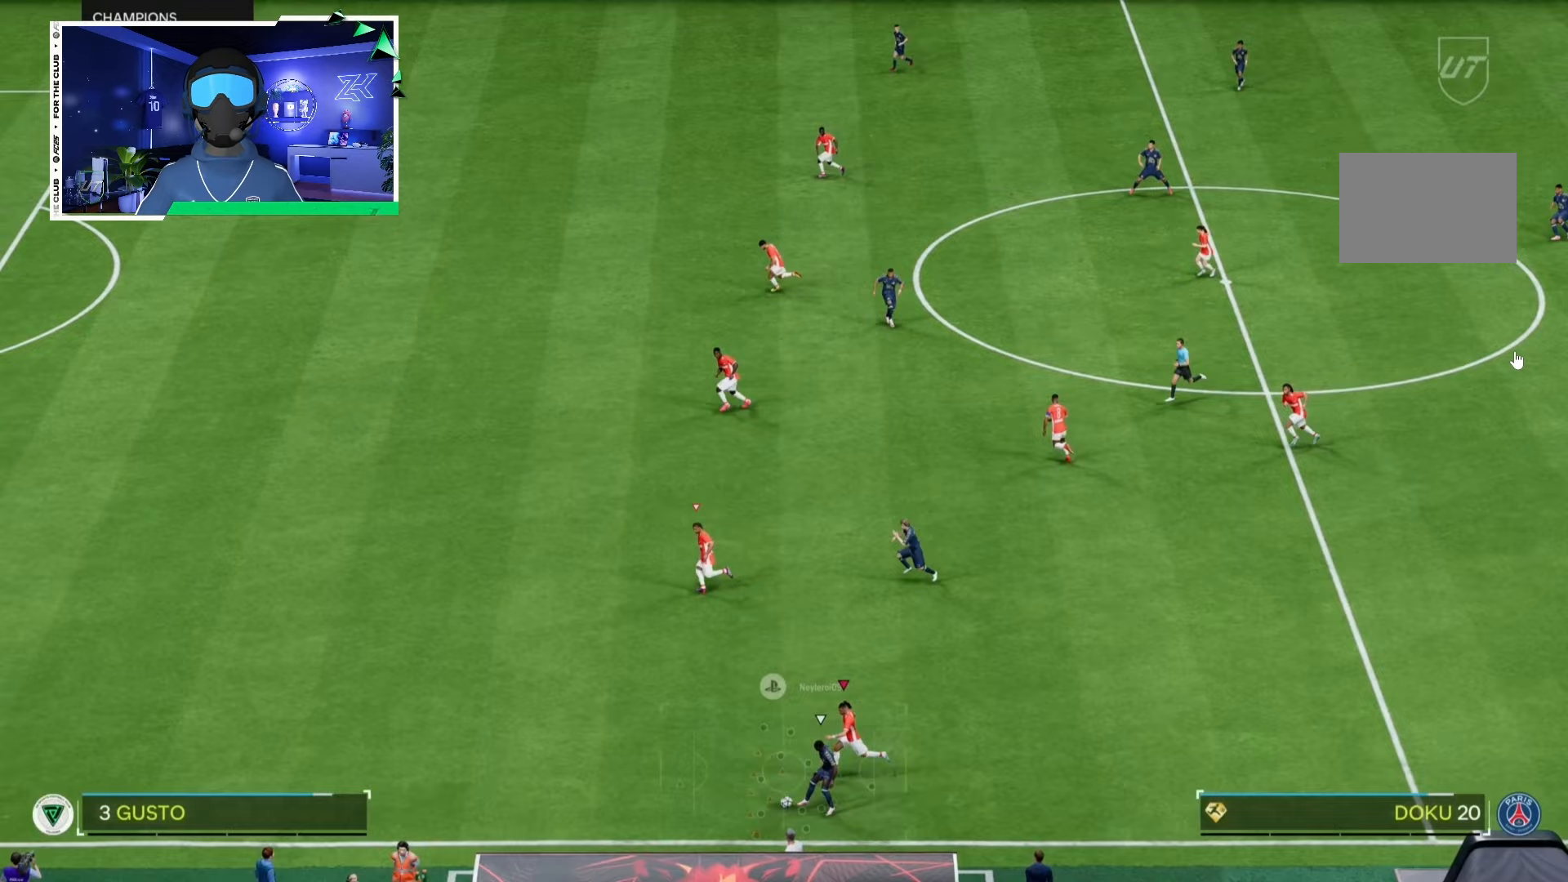
Gameplay with a controller (PlayStation layout); each line is a JSON object with the inputs held at the frame after it. "events" lists button and stick changes between this image and that frame as [ms after this image, input, new state], when the widget could be followed in between. Not read: L3 R3.
{"buttons": ["R2"], "left_stick": "down-left", "right_stick": "center", "events": []}
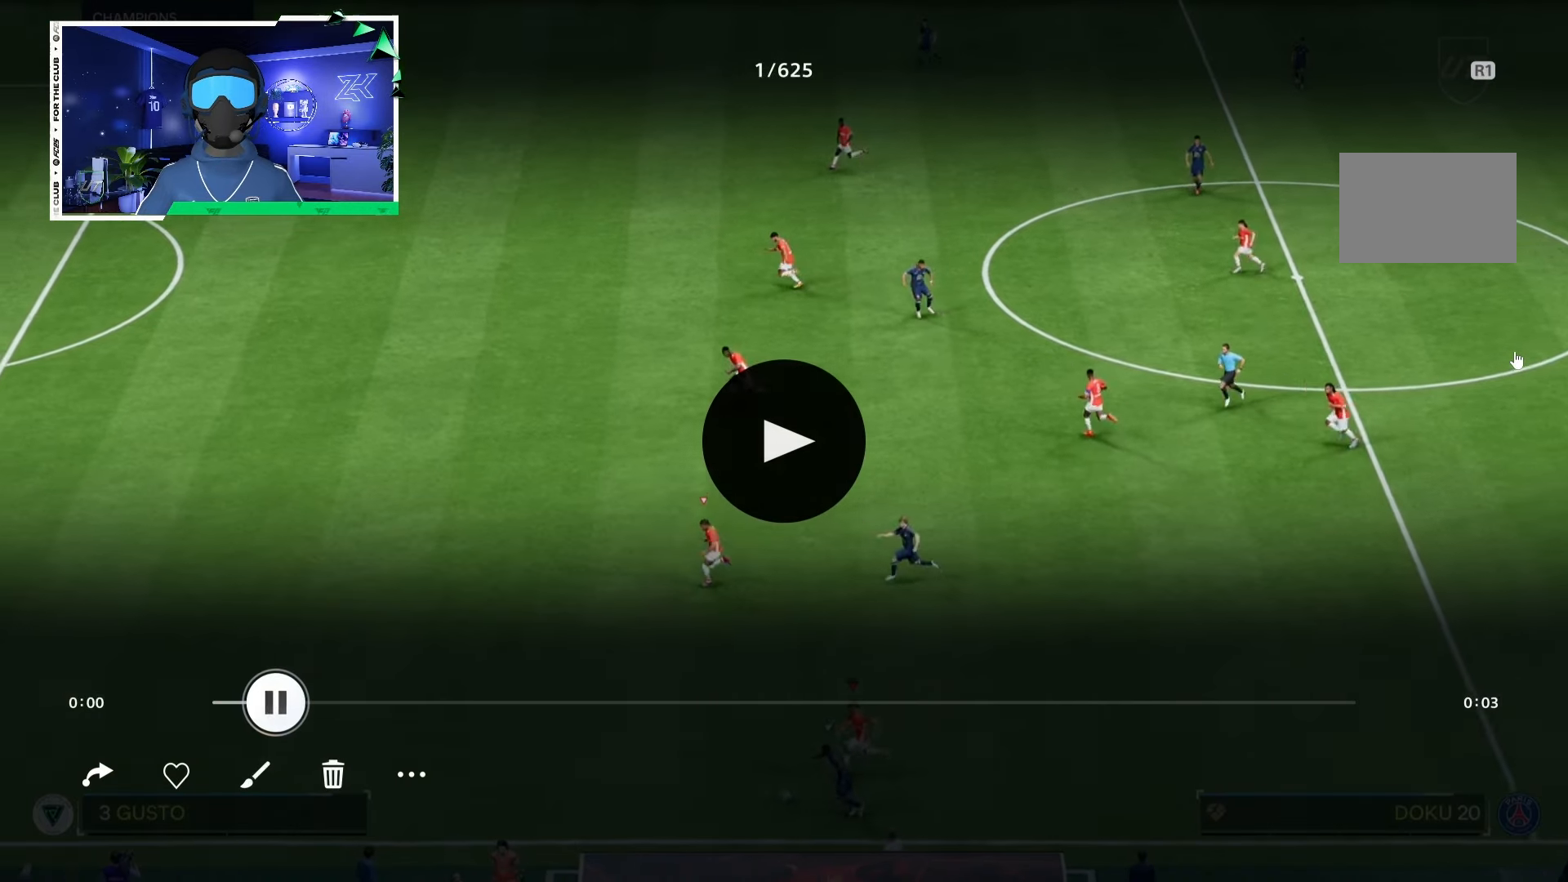
{"buttons": ["R2"], "left_stick": "down-left", "right_stick": "center", "events": []}
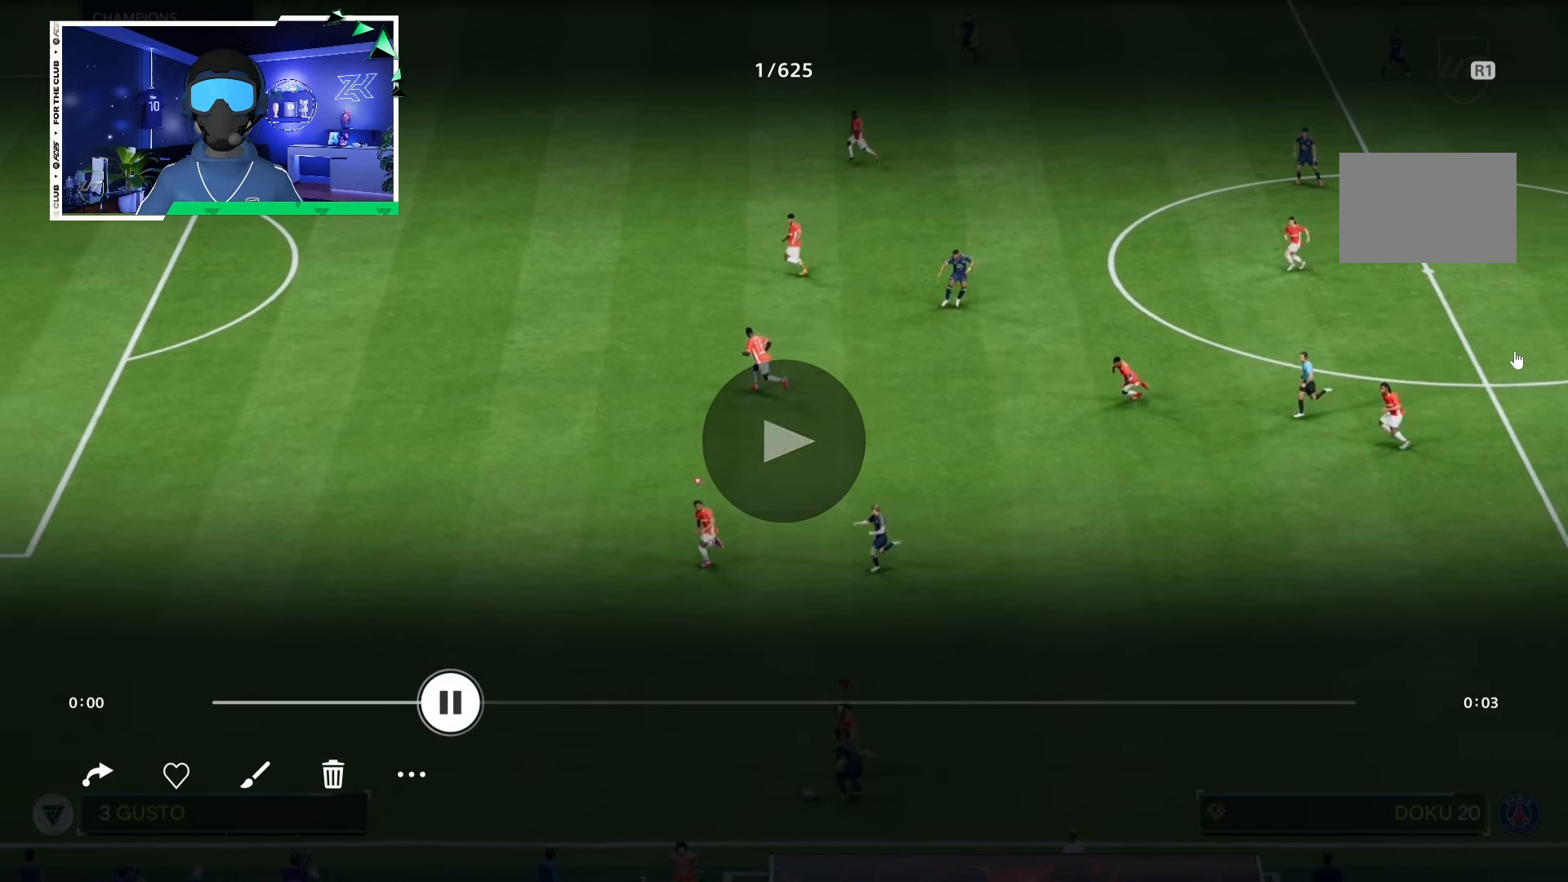
{"buttons": ["R2"], "left_stick": "down-left", "right_stick": "center", "events": []}
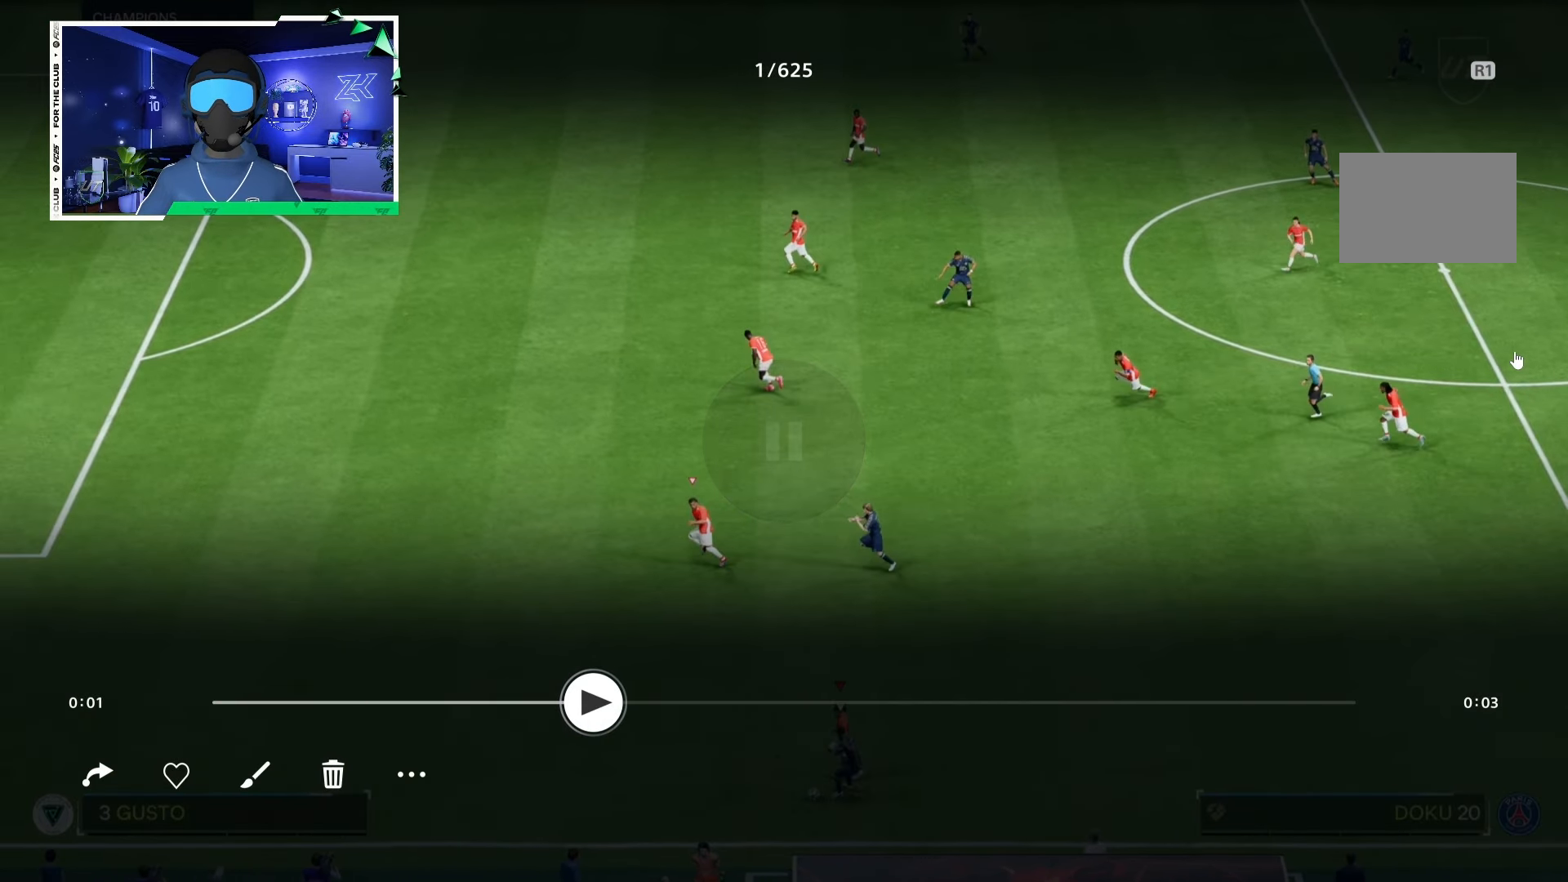
{"buttons": ["R2"], "left_stick": "down-left", "right_stick": "center", "events": []}
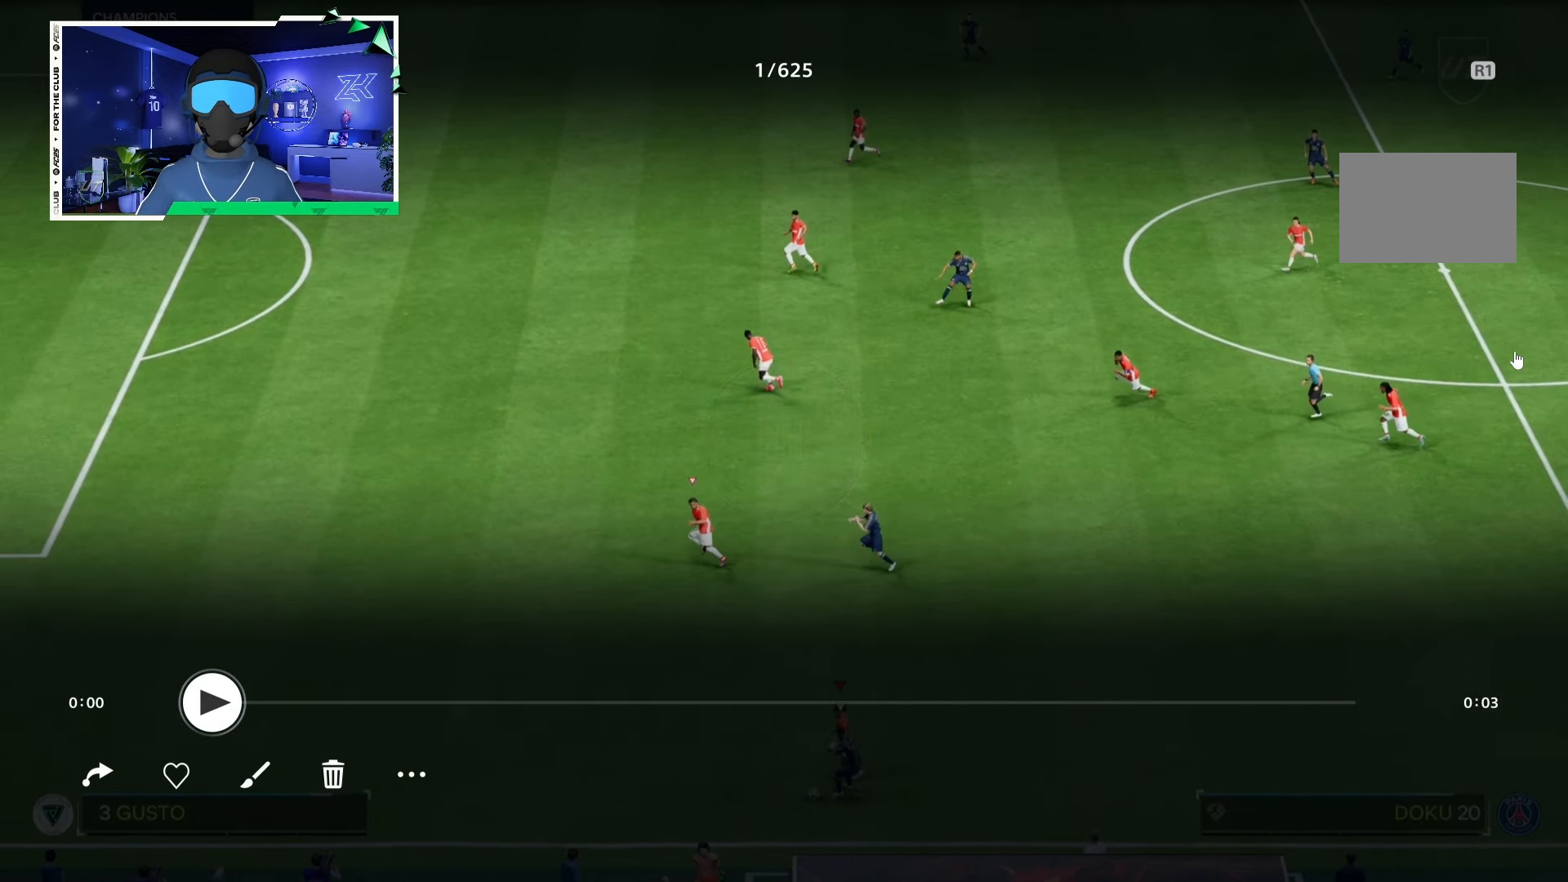
{"buttons": ["R2"], "left_stick": "down-left", "right_stick": "center", "events": []}
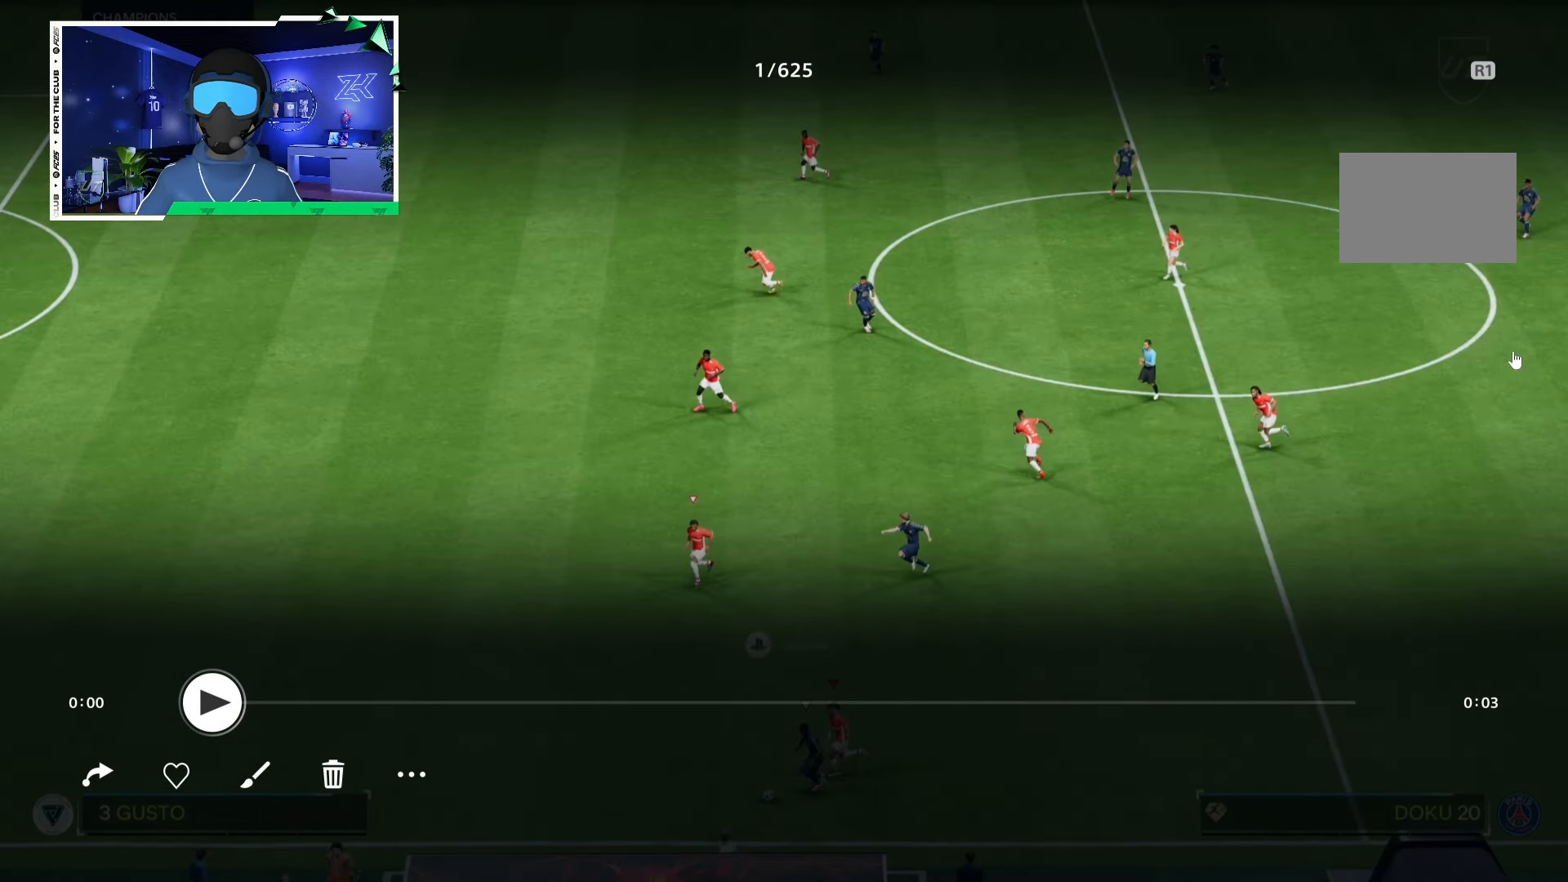
{"buttons": ["R2"], "left_stick": "down-left", "right_stick": "center", "events": []}
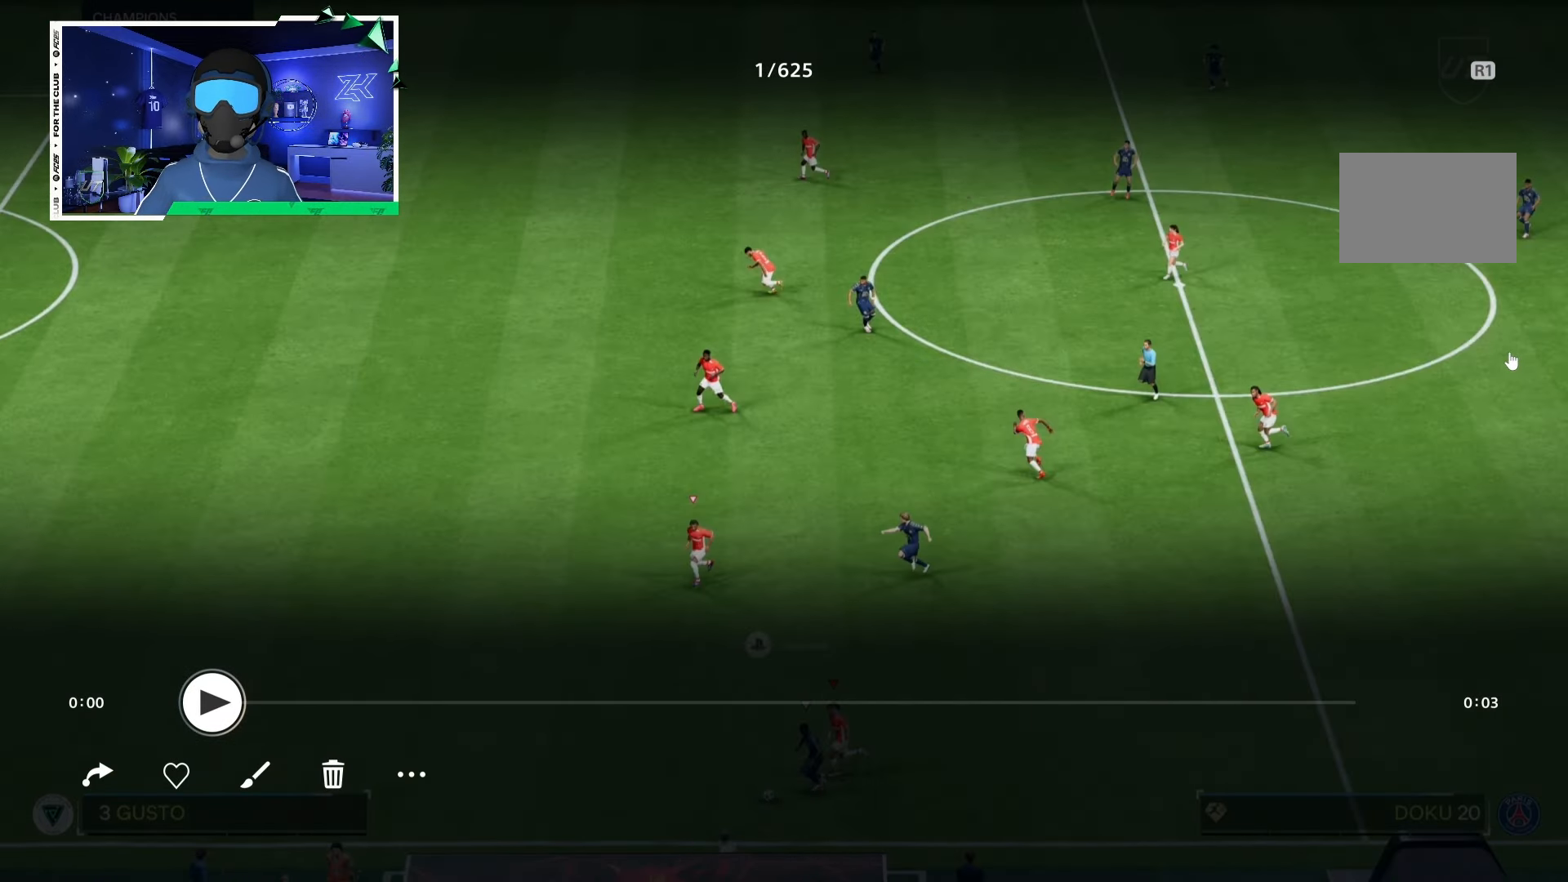
{"buttons": ["R2"], "left_stick": "down-left", "right_stick": "center", "events": []}
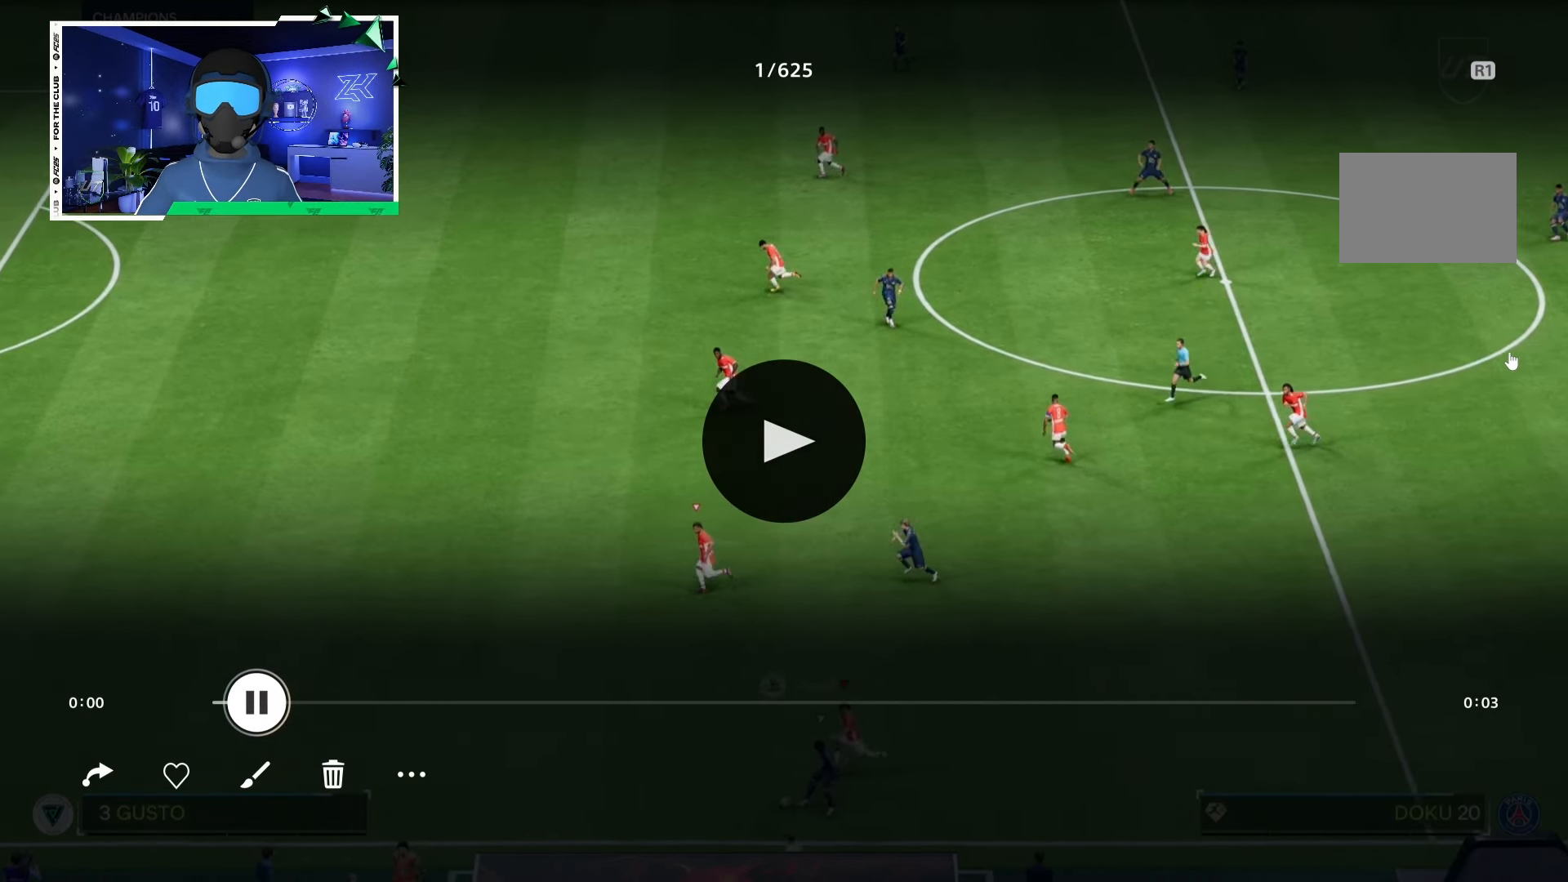
{"buttons": ["R2"], "left_stick": "down-left", "right_stick": "center", "events": []}
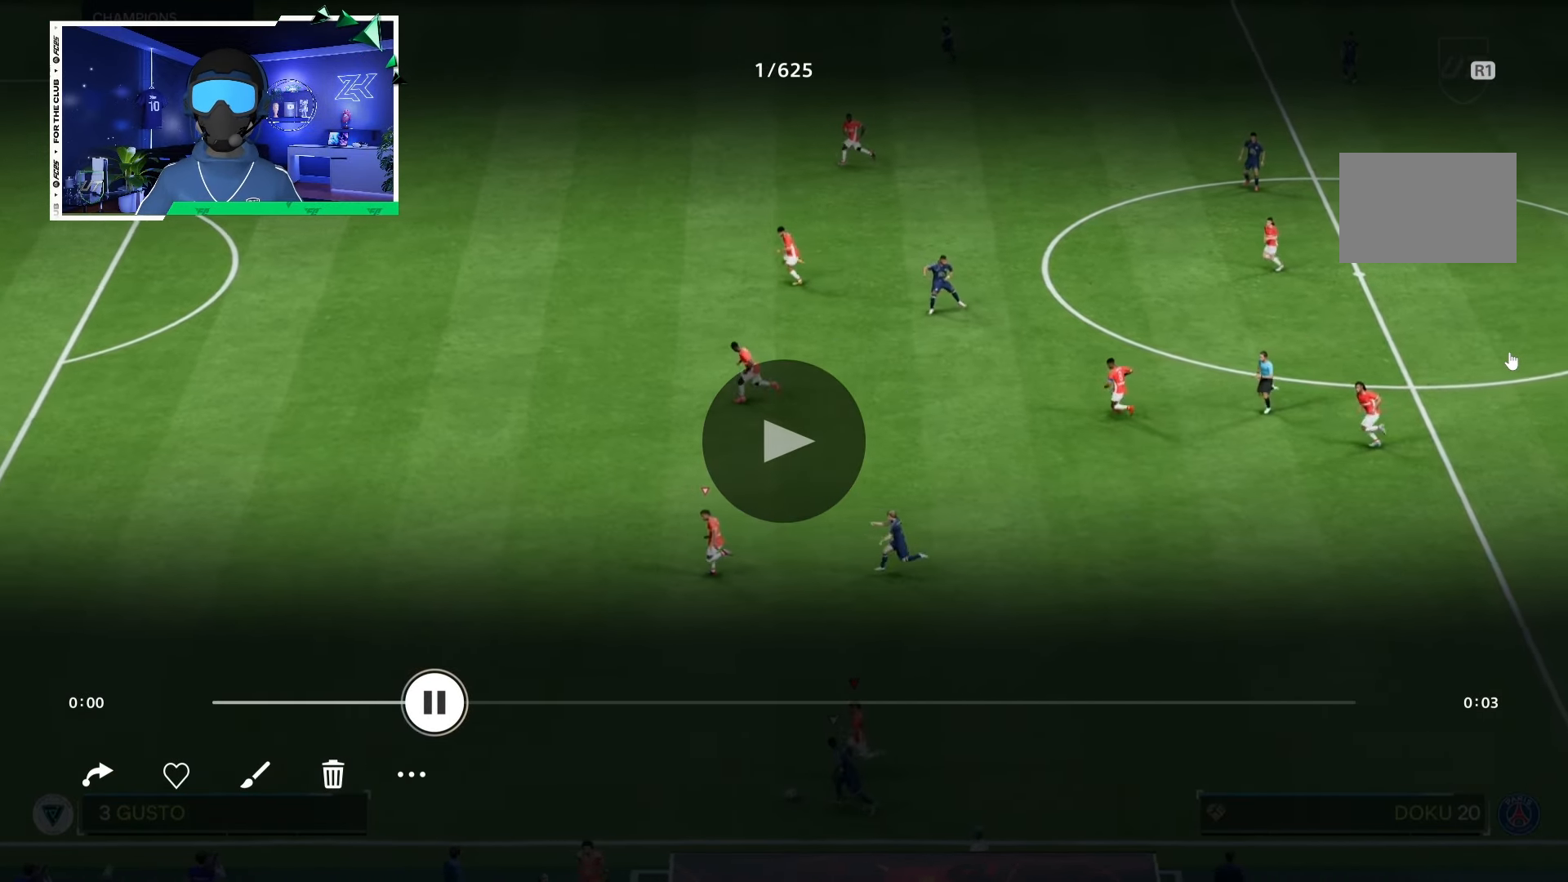
{"buttons": ["R2"], "left_stick": "down-left", "right_stick": "center", "events": []}